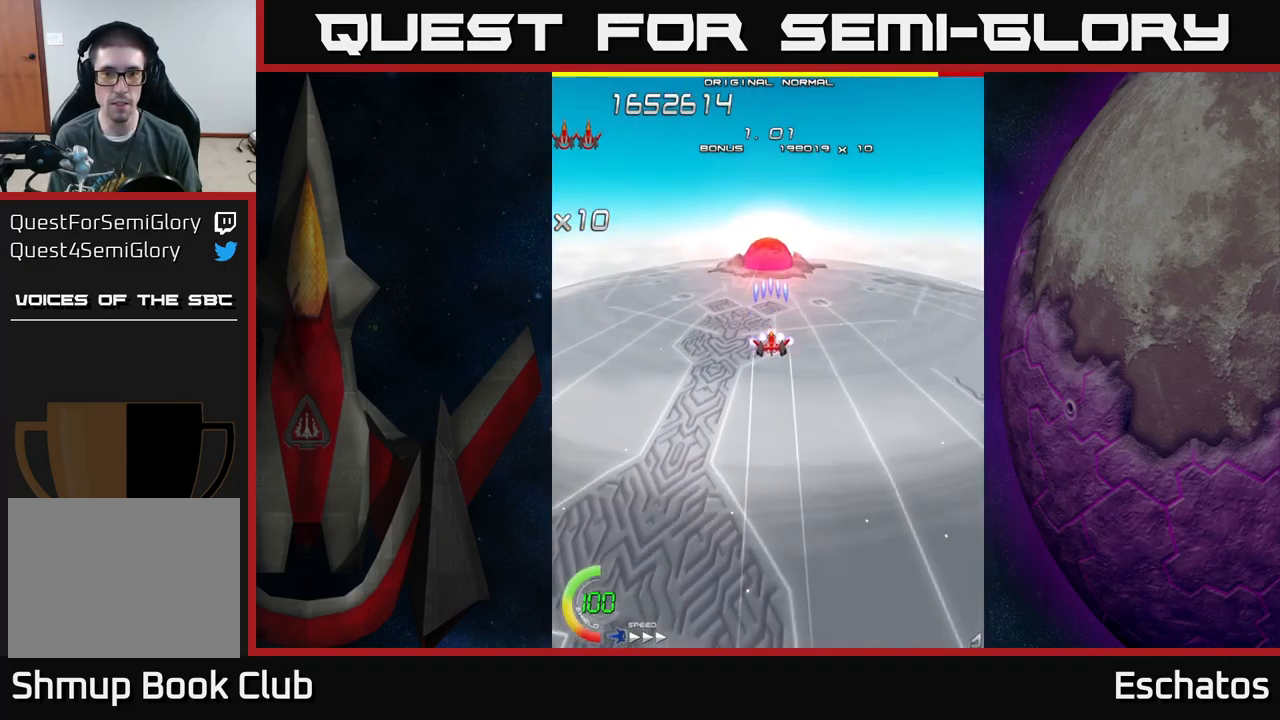
Gameplay with a controller (Xbox layout); each line is a JSON object with the inputs held at the frame after it. "events" lists button and stick changes between this image and that frame as [ms after this image, input, new state], when the widget could be followed in between. Not read: L1.
{"buttons": ["X"], "left_stick": "center", "right_stick": "center", "events": [[383, "DPAD_LEFT", "down"], [433, "DPAD_LEFT", "up"]]}
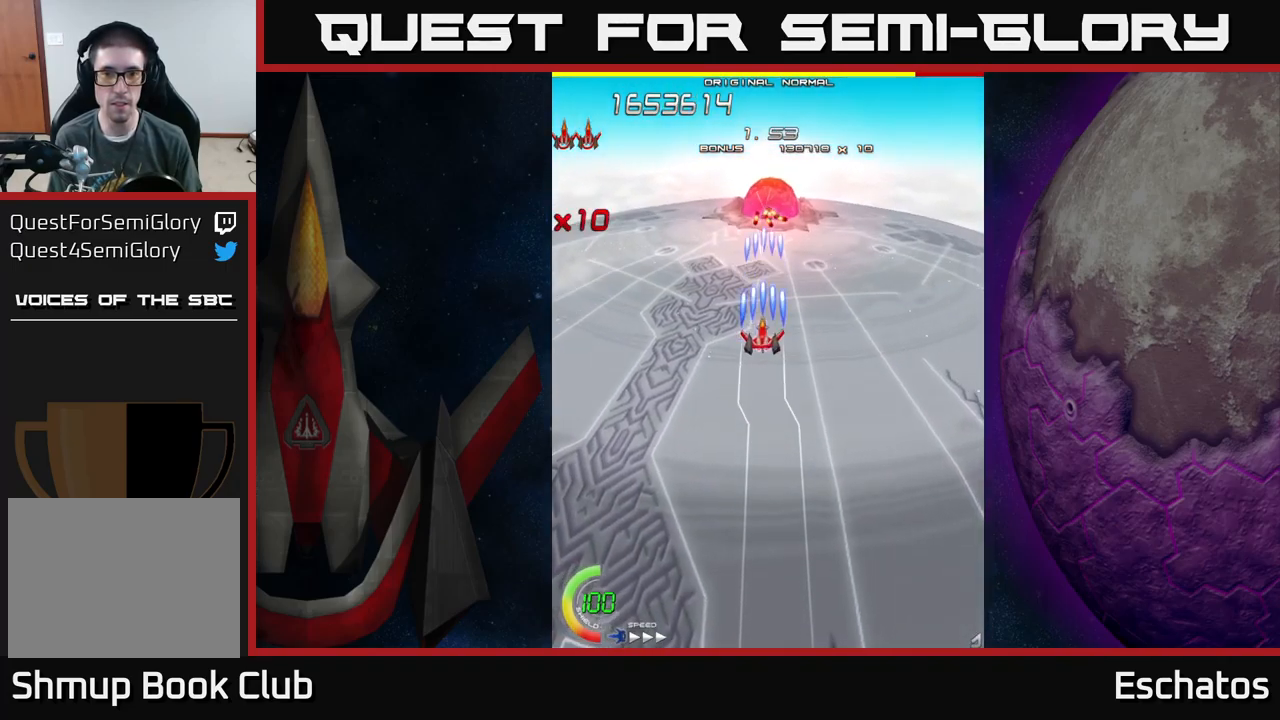
{"buttons": ["X", "DPAD_DOWN", "DPAD_RIGHT"], "left_stick": "center", "right_stick": "center", "events": [[367, "DPAD_RIGHT", "down"], [500, "DPAD_DOWN", "down"]]}
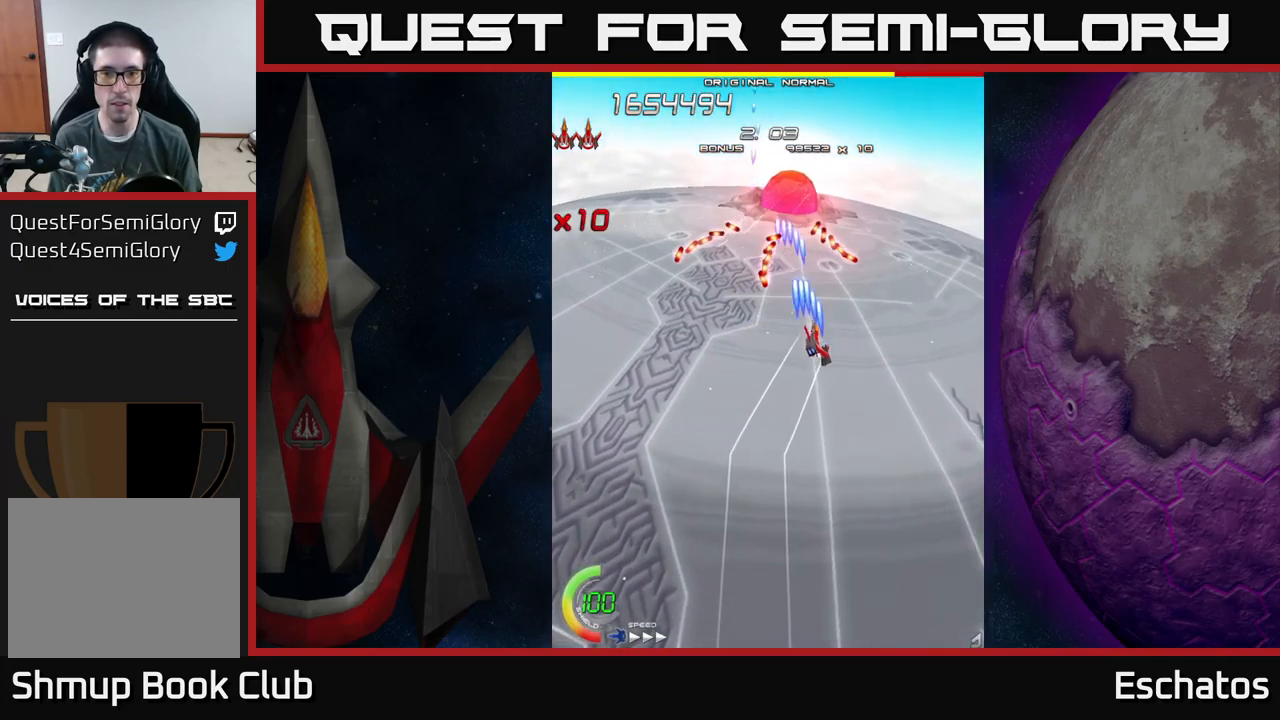
{"buttons": ["X"], "left_stick": "center", "right_stick": "center", "events": [[83, "DPAD_RIGHT", "up"], [167, "DPAD_DOWN", "up"], [383, "DPAD_RIGHT", "down"], [450, "DPAD_RIGHT", "up"]]}
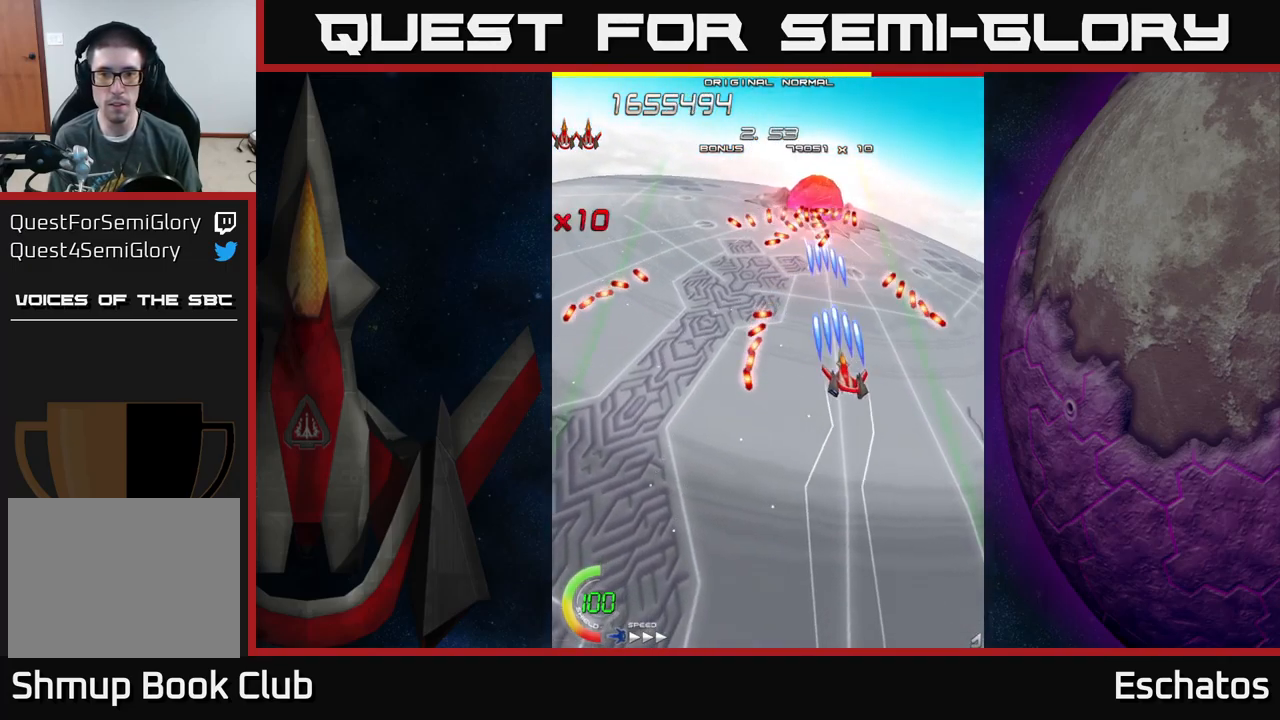
{"buttons": ["X", "DPAD_DOWN", "DPAD_RIGHT"], "left_stick": "center", "right_stick": "center", "events": [[167, "DPAD_RIGHT", "down"], [267, "DPAD_RIGHT", "up"], [367, "DPAD_RIGHT", "down"], [450, "DPAD_DOWN", "down"]]}
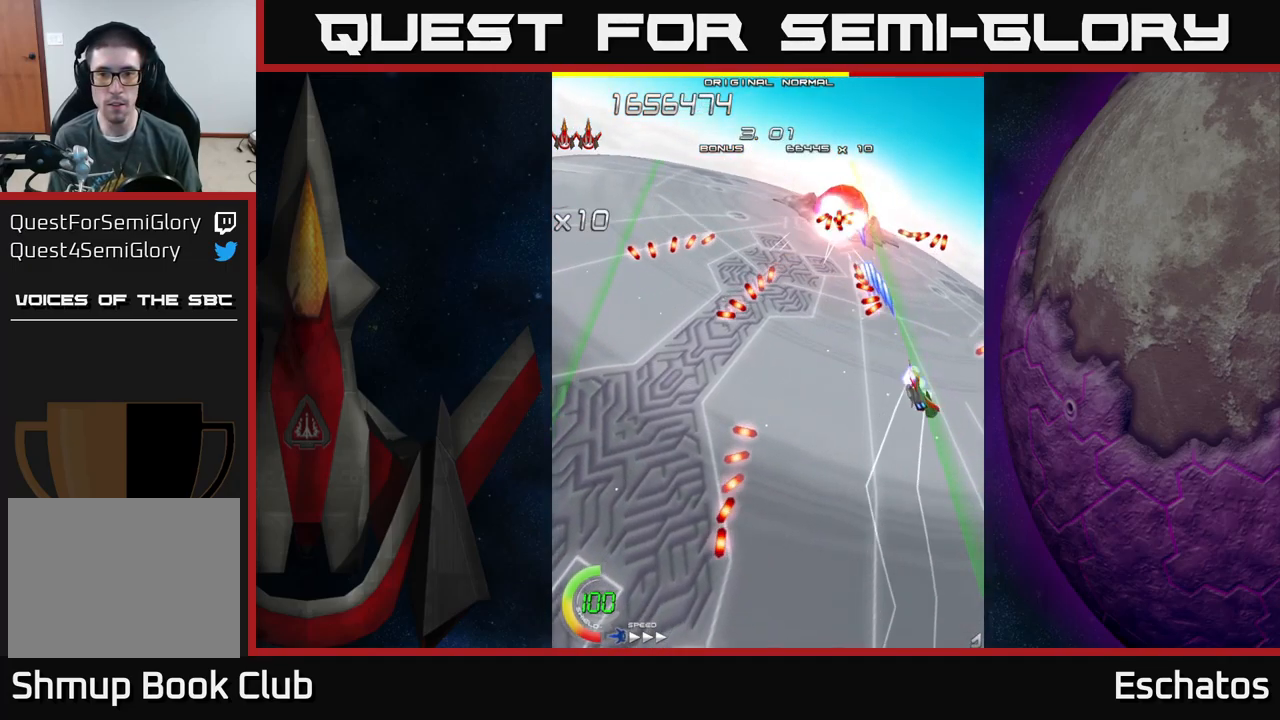
{"buttons": ["X"], "left_stick": "center", "right_stick": "center", "events": [[17, "DPAD_RIGHT", "up"], [33, "DPAD_RIGHT", "down"], [217, "DPAD_RIGHT", "up"], [284, "DPAD_DOWN", "up"]]}
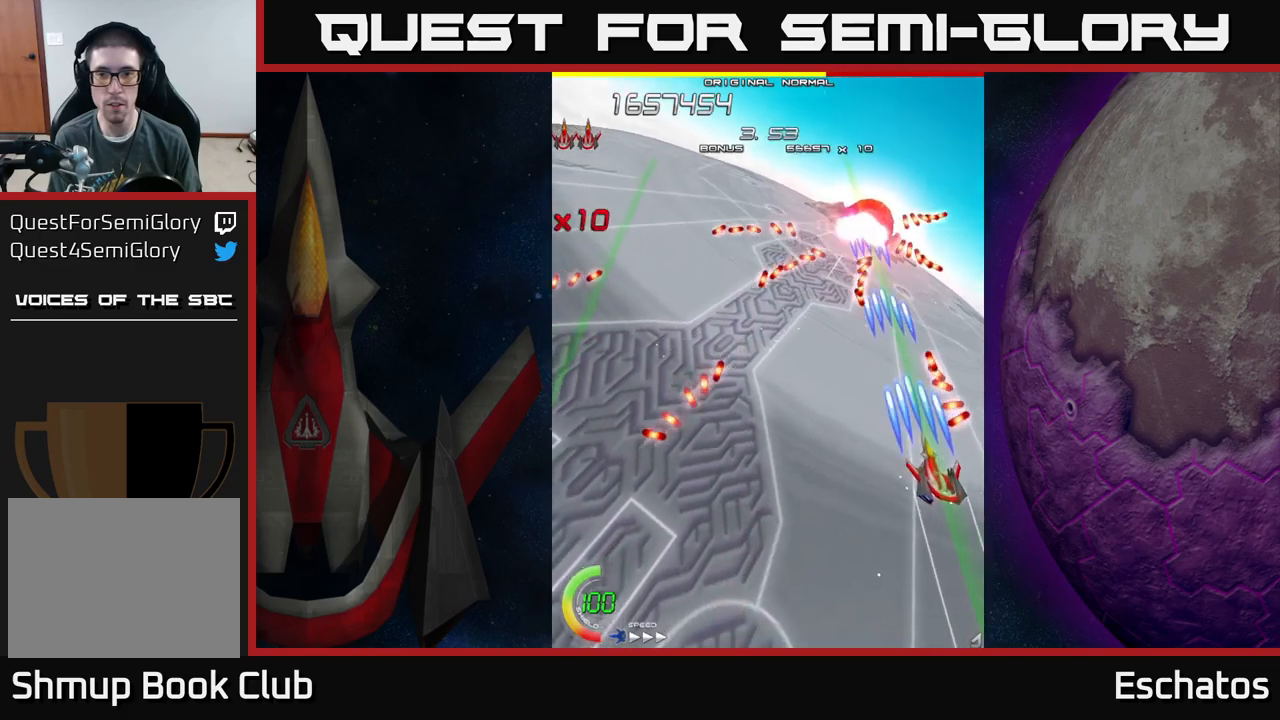
{"buttons": ["X"], "left_stick": "center", "right_stick": "center", "events": [[134, "DPAD_RIGHT", "down"], [217, "DPAD_DOWN", "down"], [384, "DPAD_RIGHT", "up"], [500, "DPAD_DOWN", "up"]]}
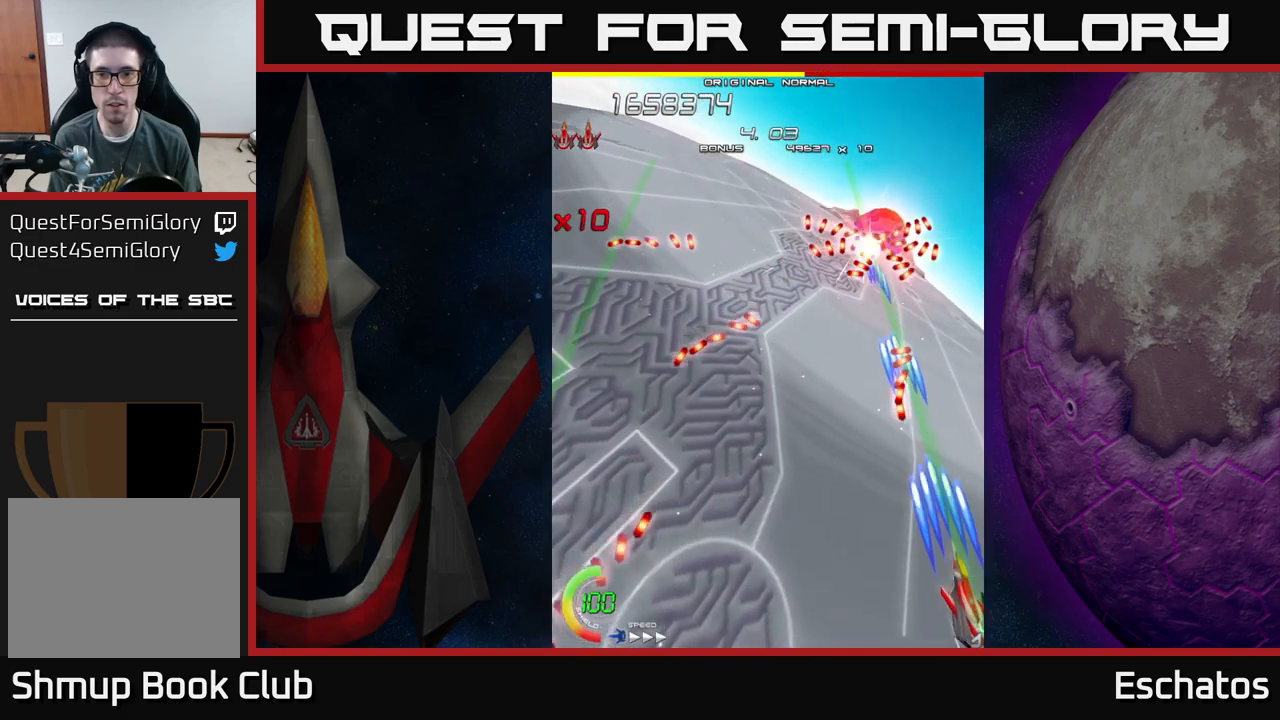
{"buttons": ["X", "DPAD_LEFT"], "left_stick": "center", "right_stick": "center", "events": [[400, "DPAD_LEFT", "down"]]}
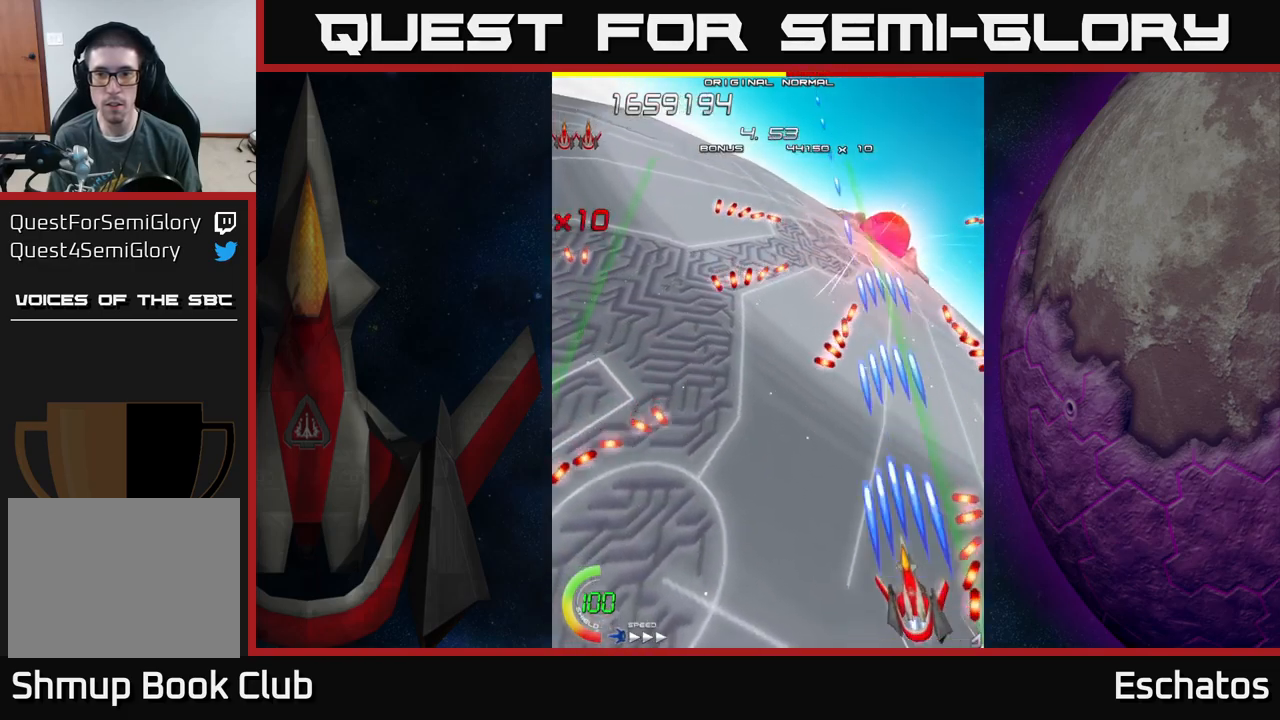
{"buttons": ["X", "DPAD_UP", "DPAD_RIGHT"], "left_stick": "center", "right_stick": "center", "events": [[17, "DPAD_UP", "down"], [50, "DPAD_LEFT", "up"], [67, "DPAD_RIGHT", "down"]]}
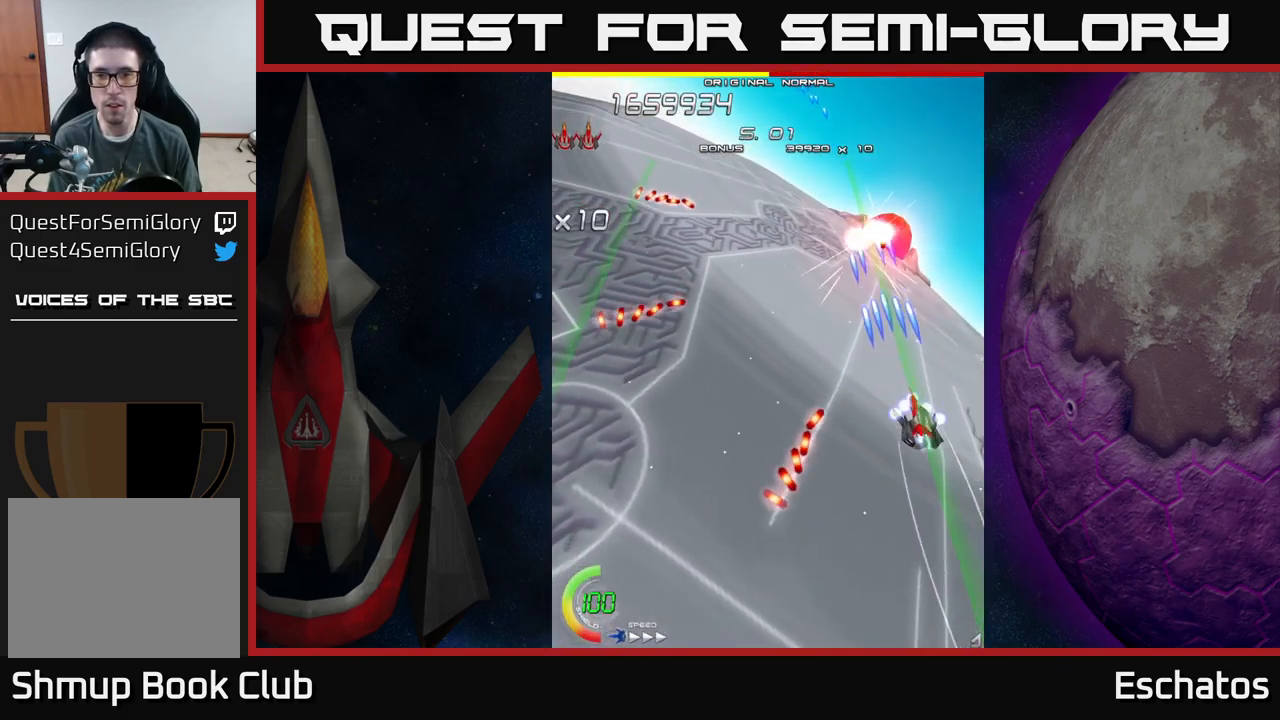
{"buttons": ["X"], "left_stick": "center", "right_stick": "center", "events": [[267, "DPAD_UP", "up"], [300, "DPAD_RIGHT", "up"]]}
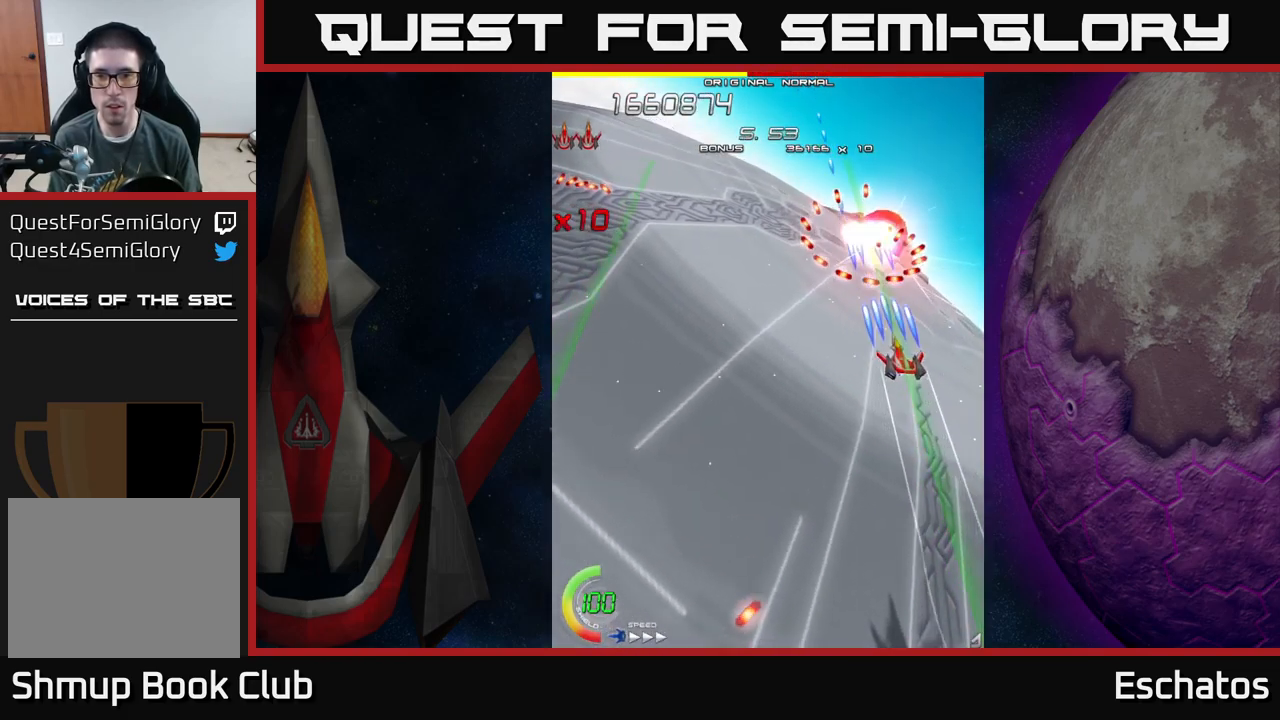
{"buttons": ["X"], "left_stick": "center", "right_stick": "center", "events": [[84, "DPAD_DOWN", "down"], [467, "DPAD_DOWN", "up"]]}
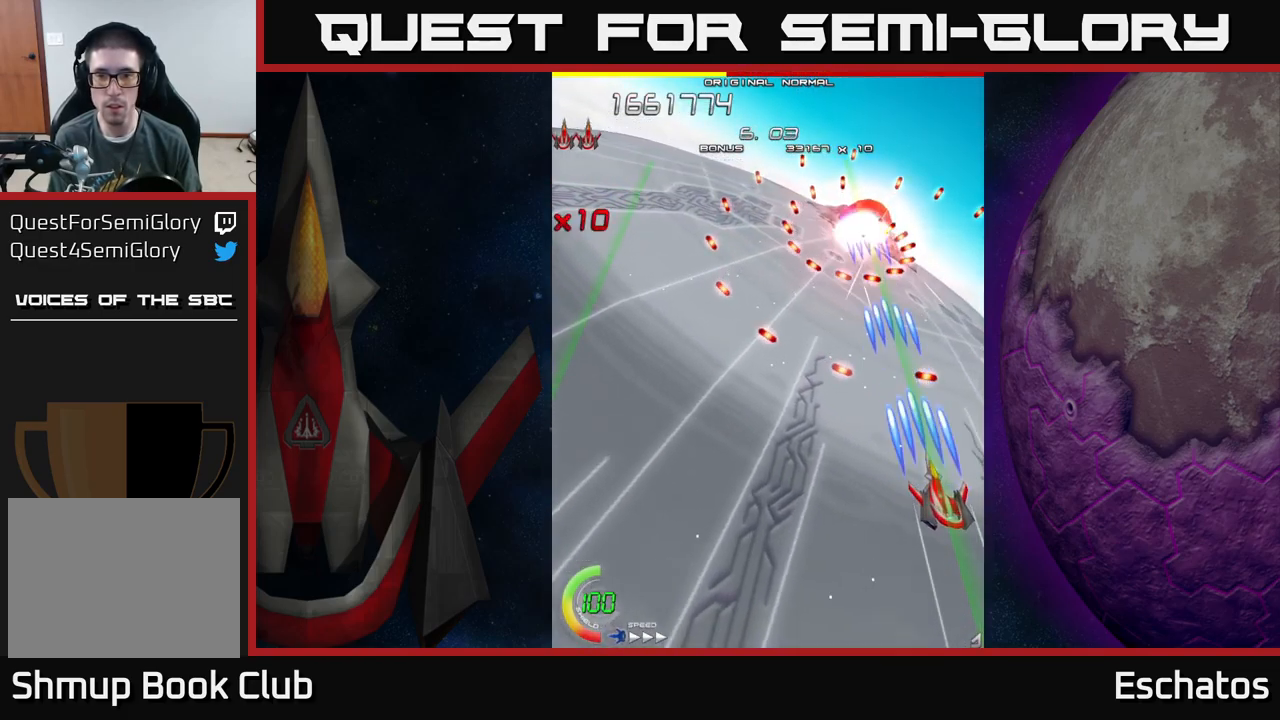
{"buttons": ["X", "DPAD_UP", "DPAD_LEFT"], "left_stick": "center", "right_stick": "center", "events": [[167, "DPAD_LEFT", "down"], [167, "DPAD_UP", "down"], [250, "DPAD_LEFT", "up"], [317, "DPAD_LEFT", "down"]]}
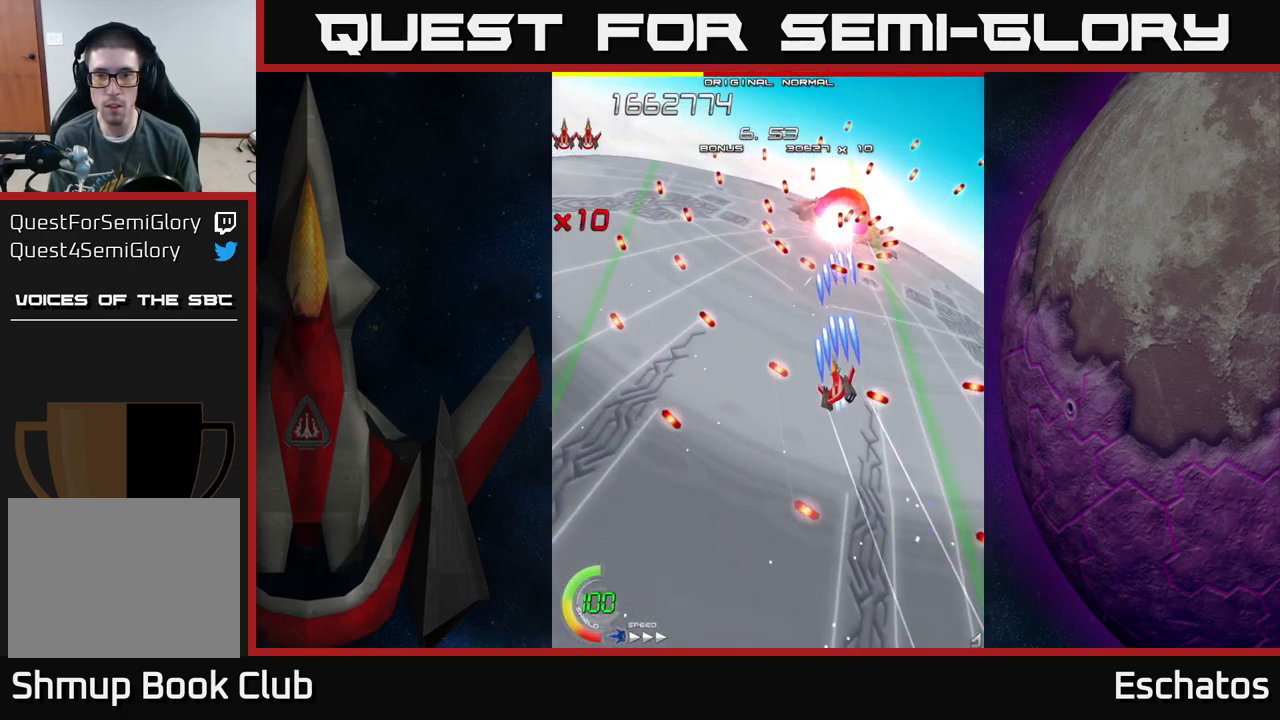
{"buttons": ["X", "DPAD_UP", "DPAD_LEFT"], "left_stick": "center", "right_stick": "center", "events": [[84, "DPAD_LEFT", "up"], [167, "DPAD_UP", "up"], [217, "DPAD_DOWN", "down"], [250, "DPAD_LEFT", "down"], [384, "DPAD_DOWN", "up"], [467, "DPAD_UP", "down"]]}
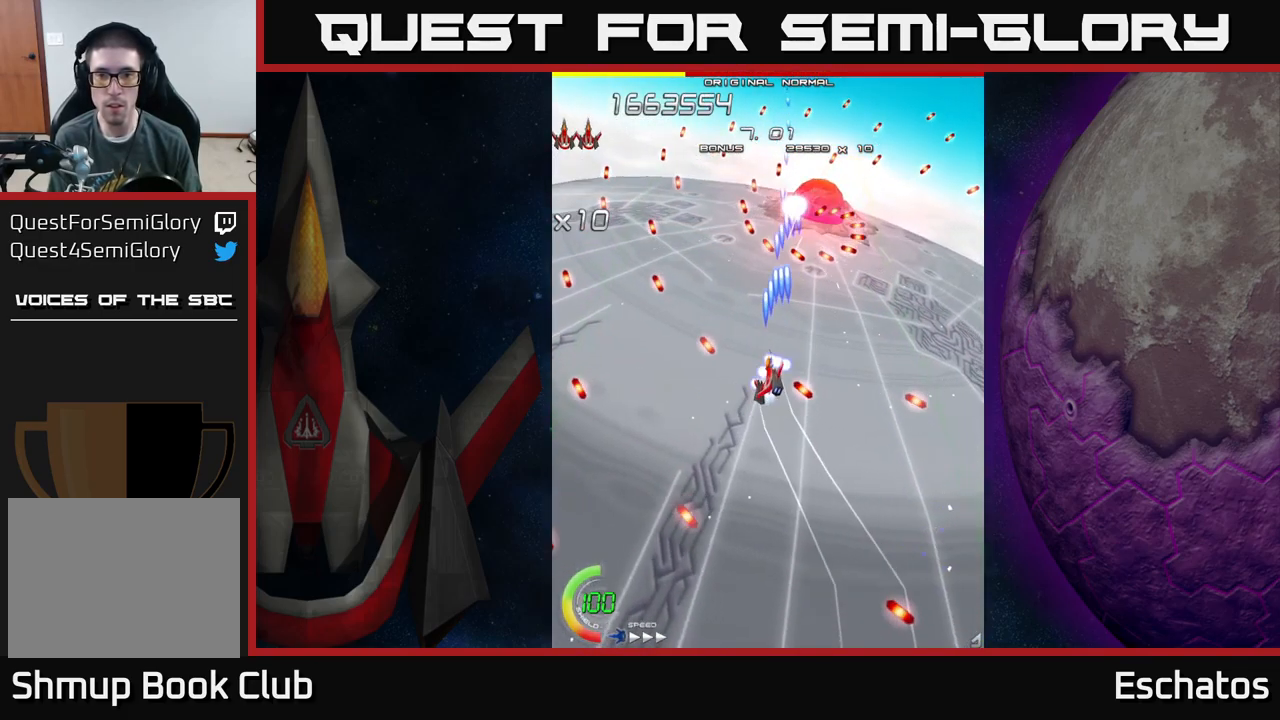
{"buttons": ["X", "DPAD_UP", "DPAD_LEFT"], "left_stick": "center", "right_stick": "center"}
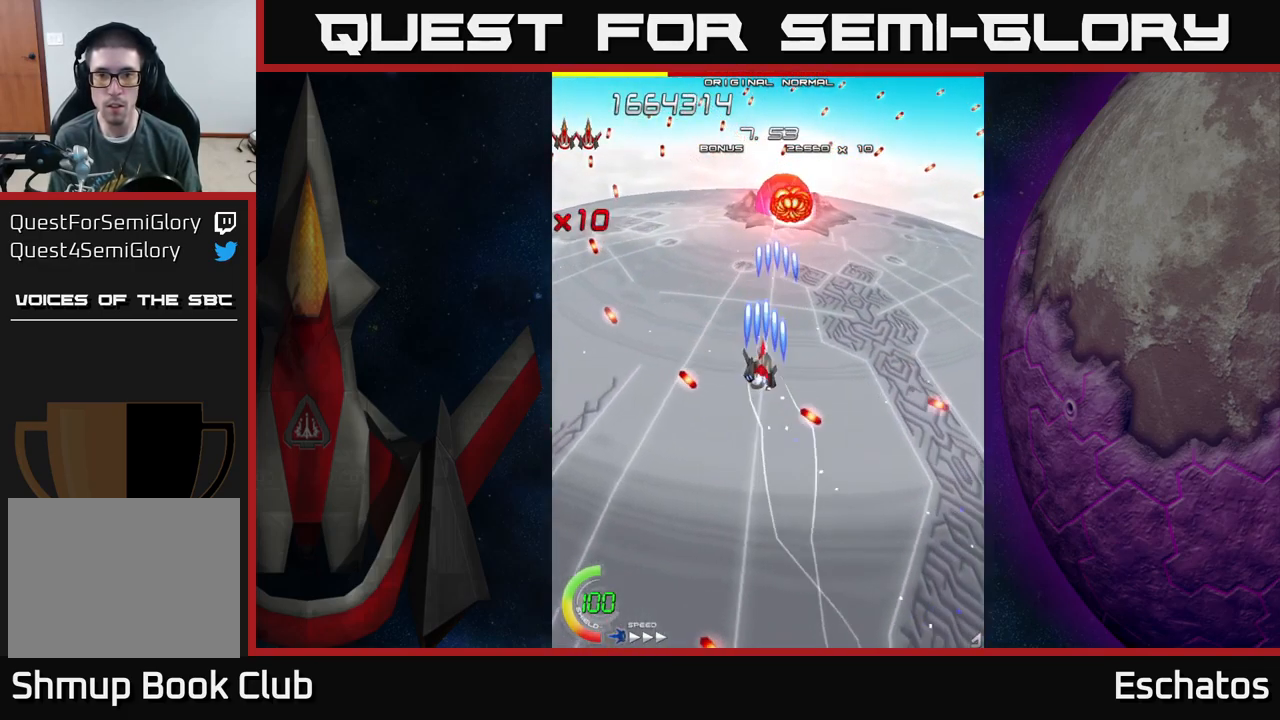
{"buttons": ["X", "DPAD_LEFT"], "left_stick": "center", "right_stick": "center", "events": [[117, "DPAD_LEFT", "up"], [334, "DPAD_LEFT", "down"], [350, "DPAD_UP", "up"], [384, "DPAD_LEFT", "up"], [467, "DPAD_LEFT", "down"]]}
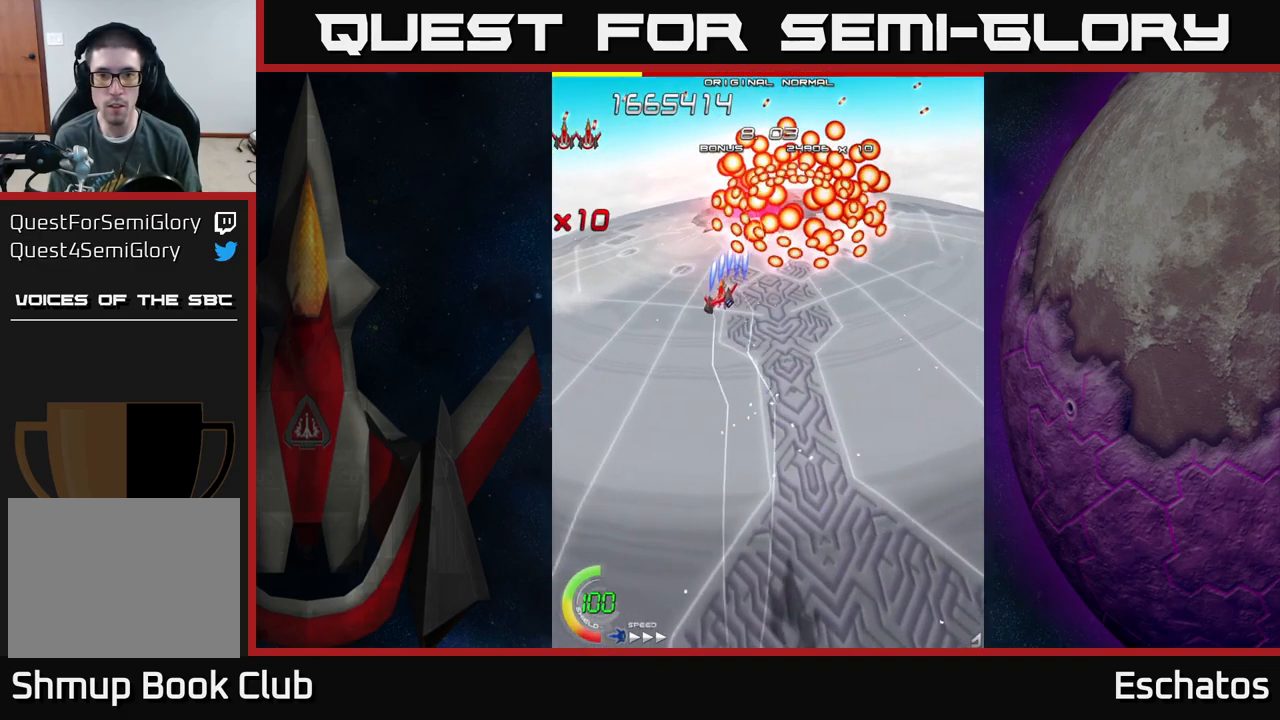
{"buttons": ["X"], "left_stick": "center", "right_stick": "center", "events": [[84, "DPAD_LEFT", "up"], [217, "DPAD_LEFT", "down"], [234, "DPAD_DOWN", "down"], [351, "DPAD_LEFT", "up"], [451, "DPAD_DOWN", "up"]]}
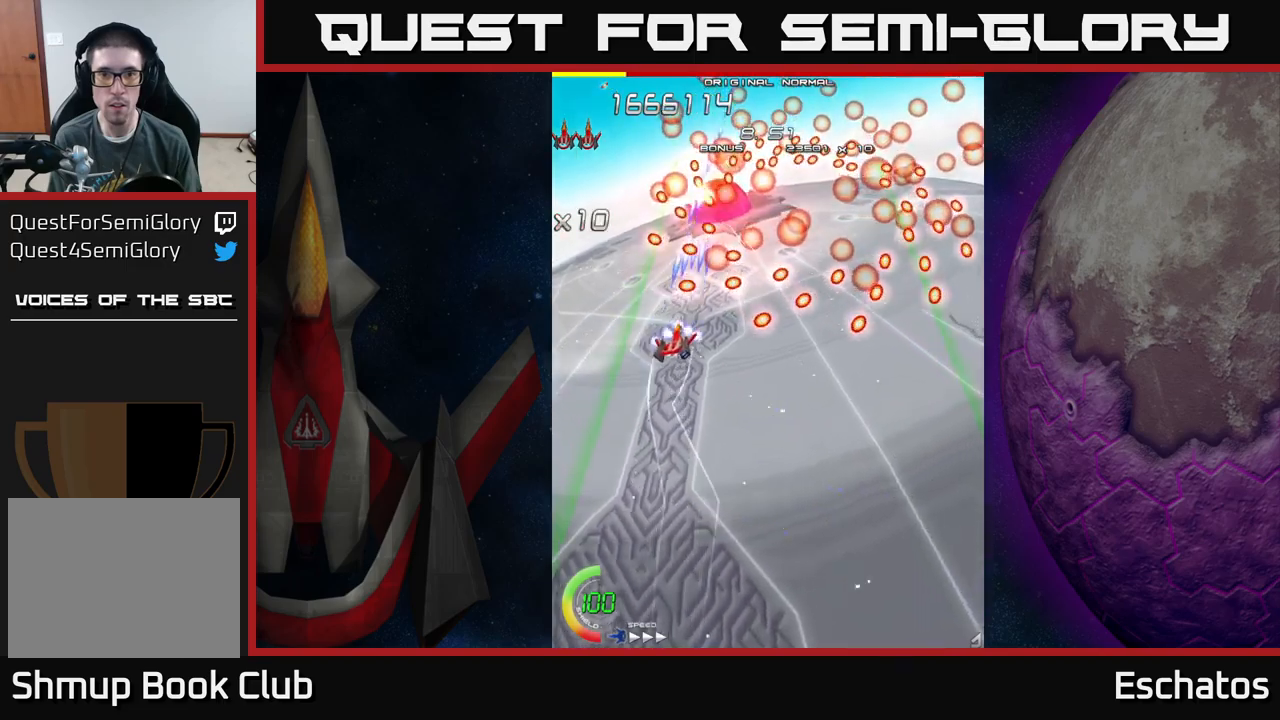
{"buttons": ["X"], "left_stick": "center", "right_stick": "center", "events": [[67, "DPAD_LEFT", "down"], [133, "DPAD_DOWN", "down"], [167, "DPAD_DOWN", "up"], [167, "DPAD_LEFT", "up"], [300, "DPAD_DOWN", "down"], [417, "DPAD_DOWN", "up"]]}
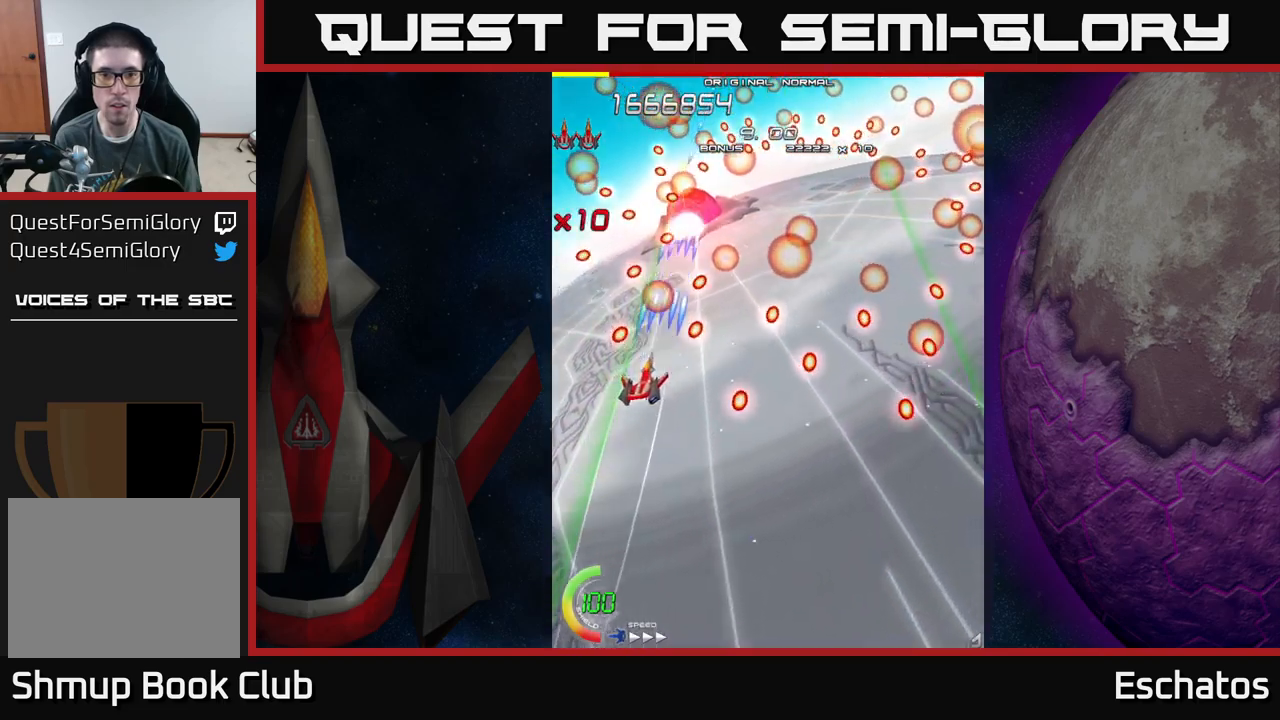
{"buttons": ["X"], "left_stick": "center", "right_stick": "center", "events": [[100, "DPAD_LEFT", "down"], [150, "DPAD_DOWN", "down"], [250, "DPAD_LEFT", "up"], [433, "DPAD_DOWN", "up"]]}
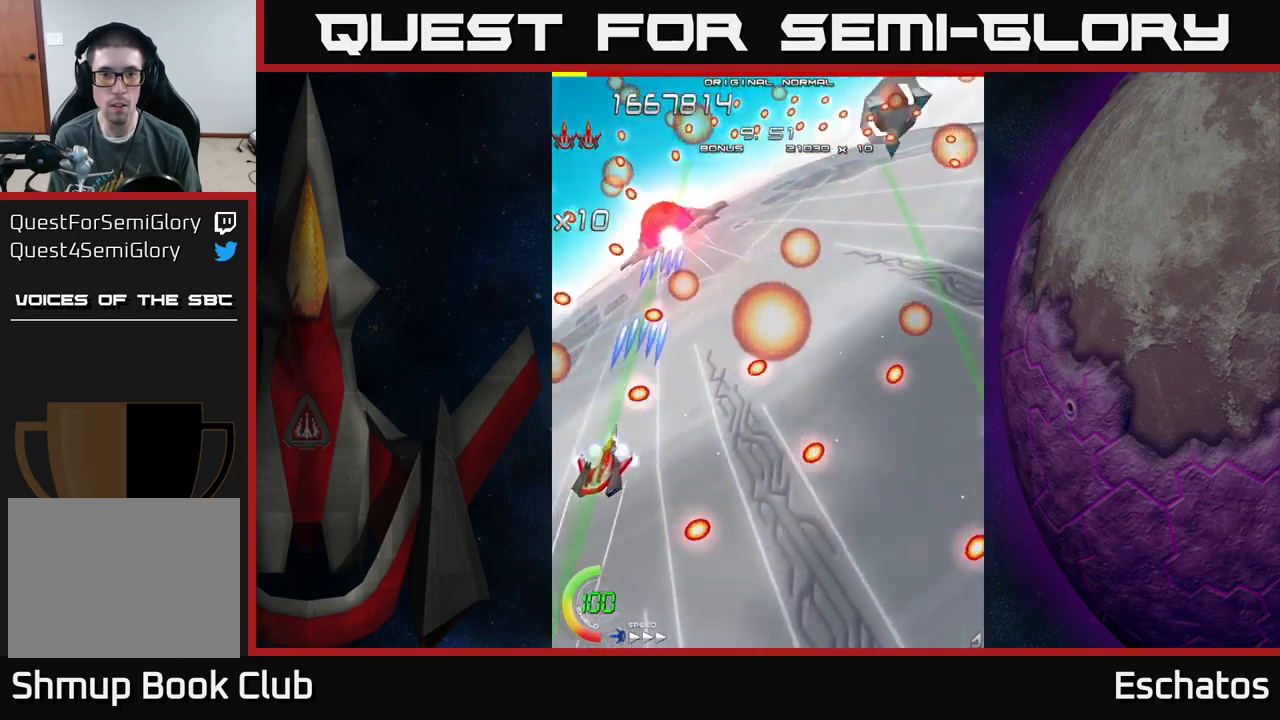
{"buttons": ["X"], "left_stick": "center", "right_stick": "center", "events": [[217, "DPAD_DOWN", "down"], [350, "DPAD_DOWN", "up"]]}
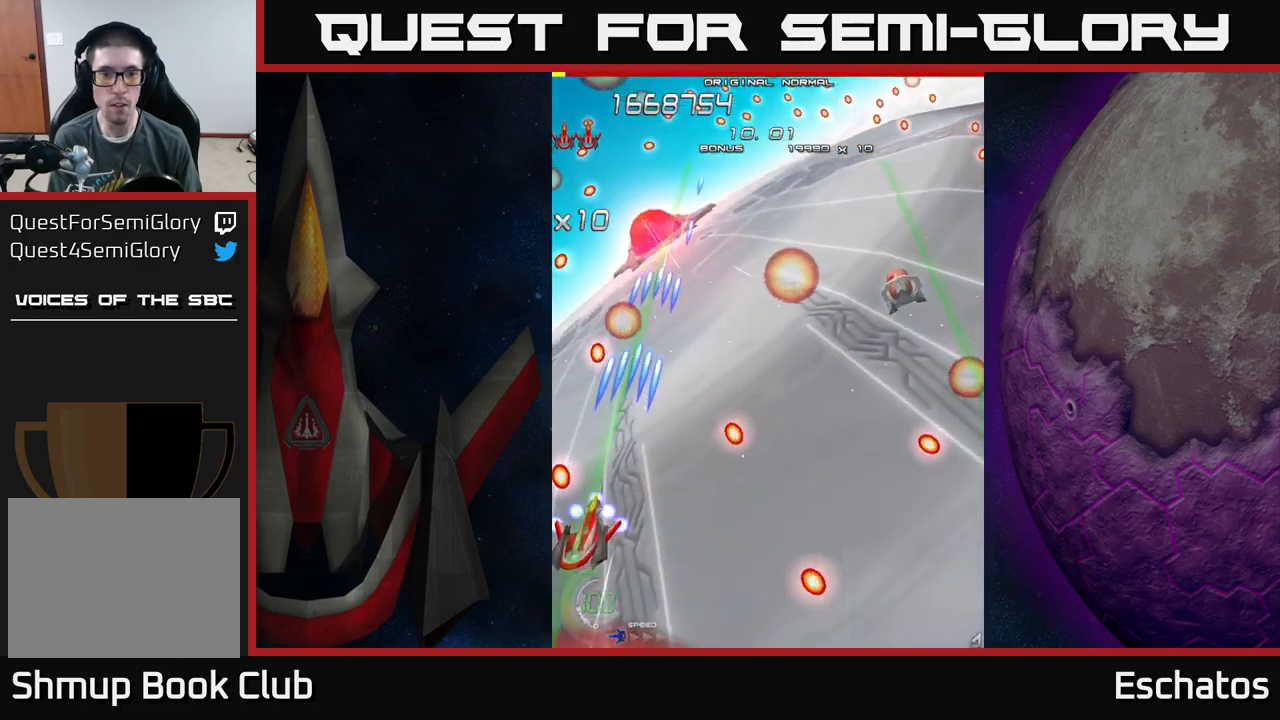
{"buttons": ["X", "DPAD_UP", "DPAD_LEFT"], "left_stick": "center", "right_stick": "center", "events": [[67, "DPAD_UP", "down"], [417, "DPAD_LEFT", "down"]]}
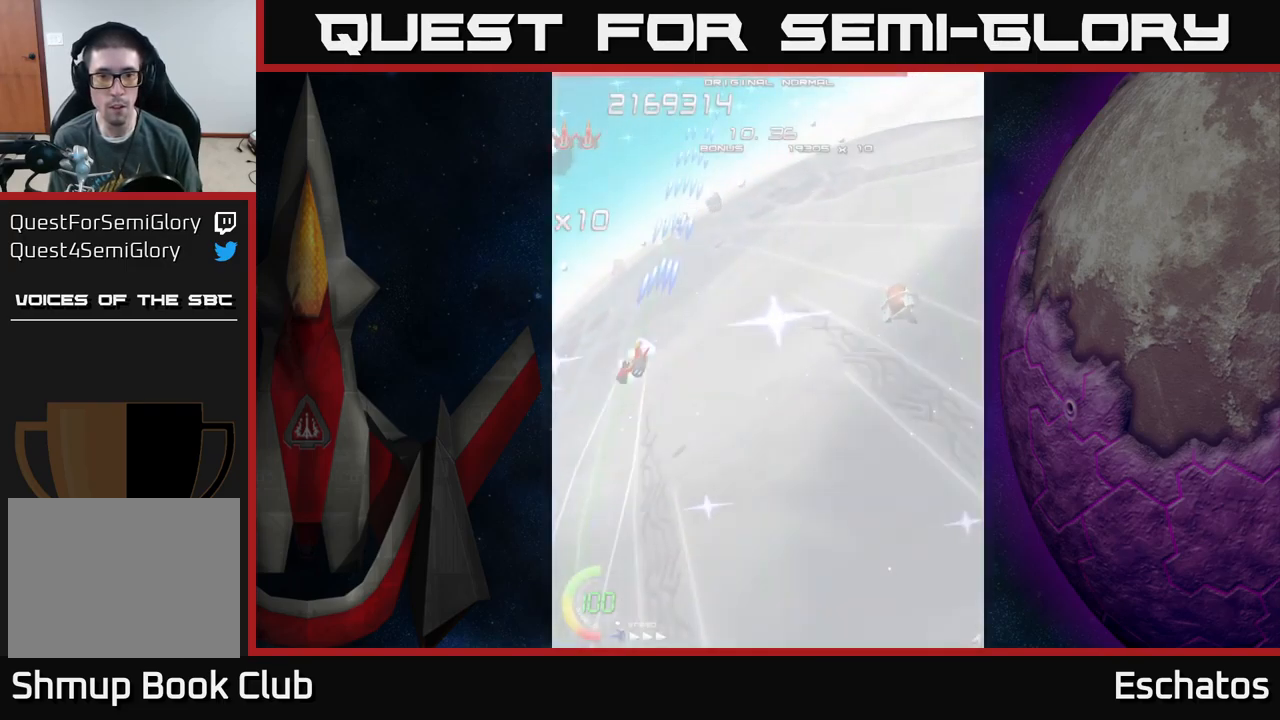
{"buttons": ["A", "DPAD_RIGHT"], "left_stick": "center", "right_stick": "center", "events": [[100, "DPAD_LEFT", "up"], [133, "DPAD_RIGHT", "down"], [133, "DPAD_UP", "up"], [200, "A", "down"], [267, "X", "up"]]}
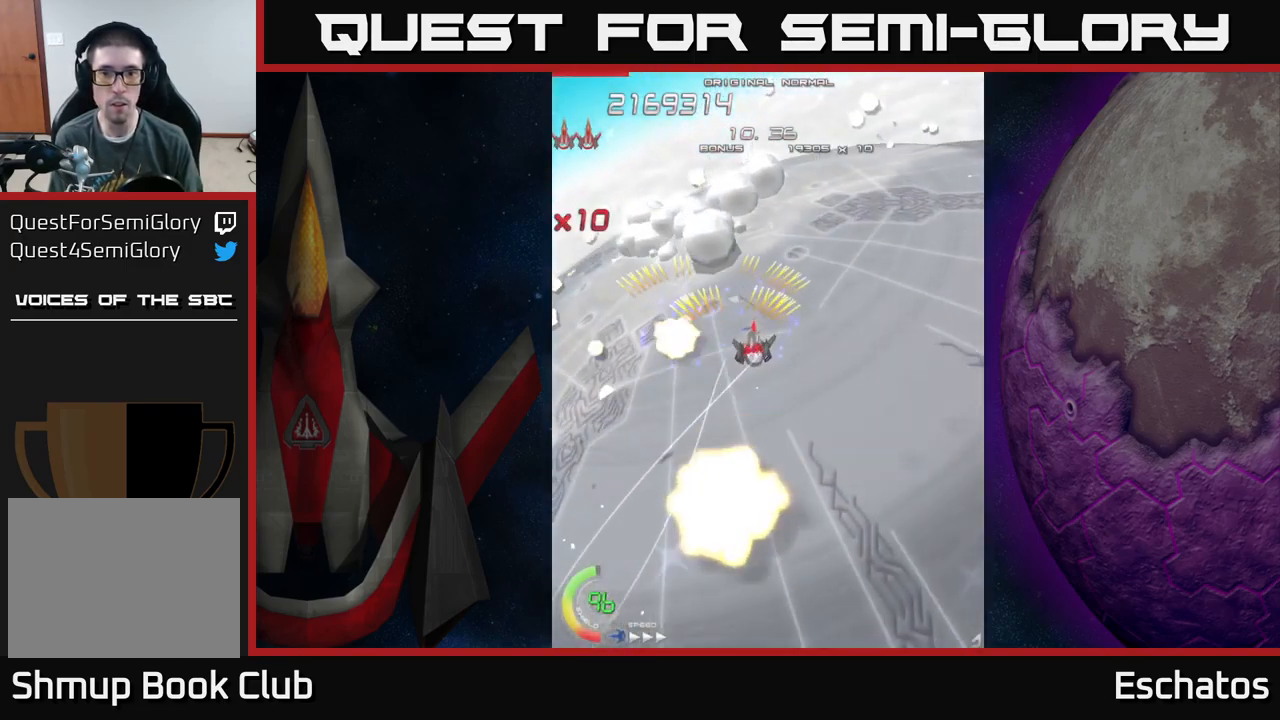
{"buttons": ["A", "DPAD_DOWN", "DPAD_LEFT"], "left_stick": "center", "right_stick": "center", "events": [[317, "DPAD_DOWN", "down"], [400, "DPAD_RIGHT", "up"], [500, "DPAD_LEFT", "down"]]}
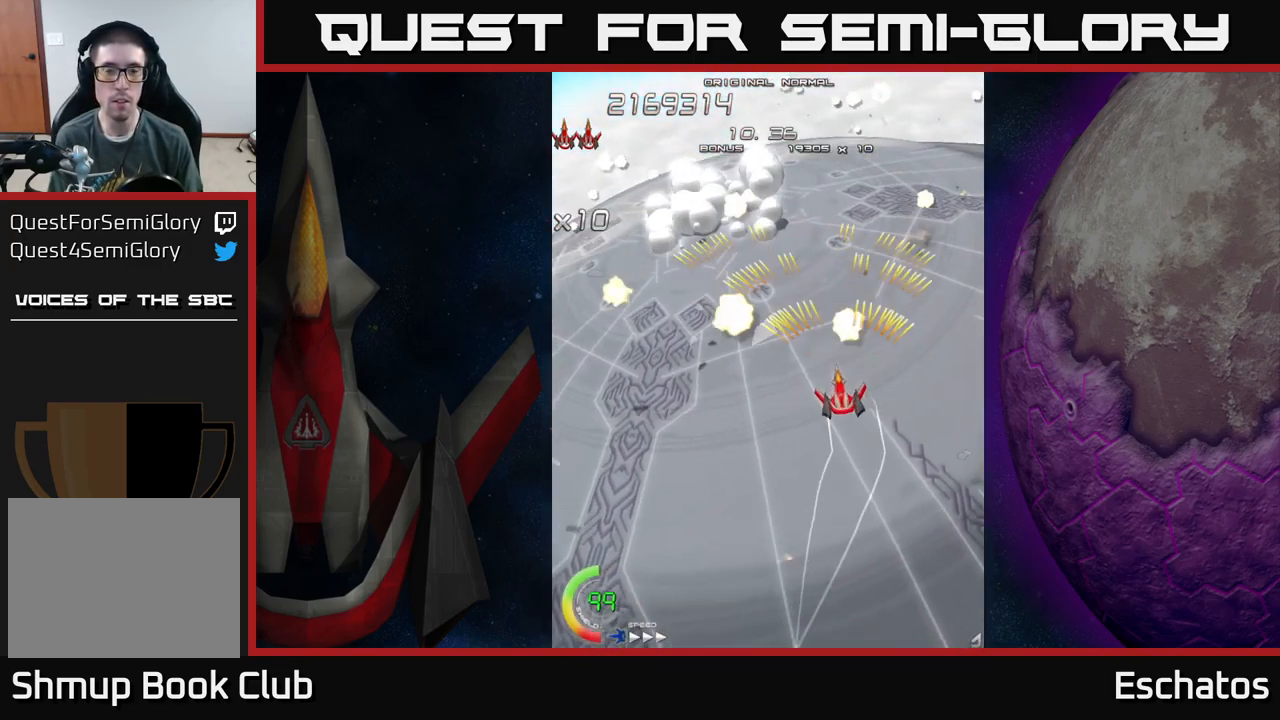
{"buttons": ["X", "DPAD_DOWN"], "left_stick": "center", "right_stick": "center", "events": [[117, "DPAD_DOWN", "up"], [233, "X", "down"], [267, "DPAD_DOWN", "down"], [283, "A", "up"], [300, "DPAD_LEFT", "up"]]}
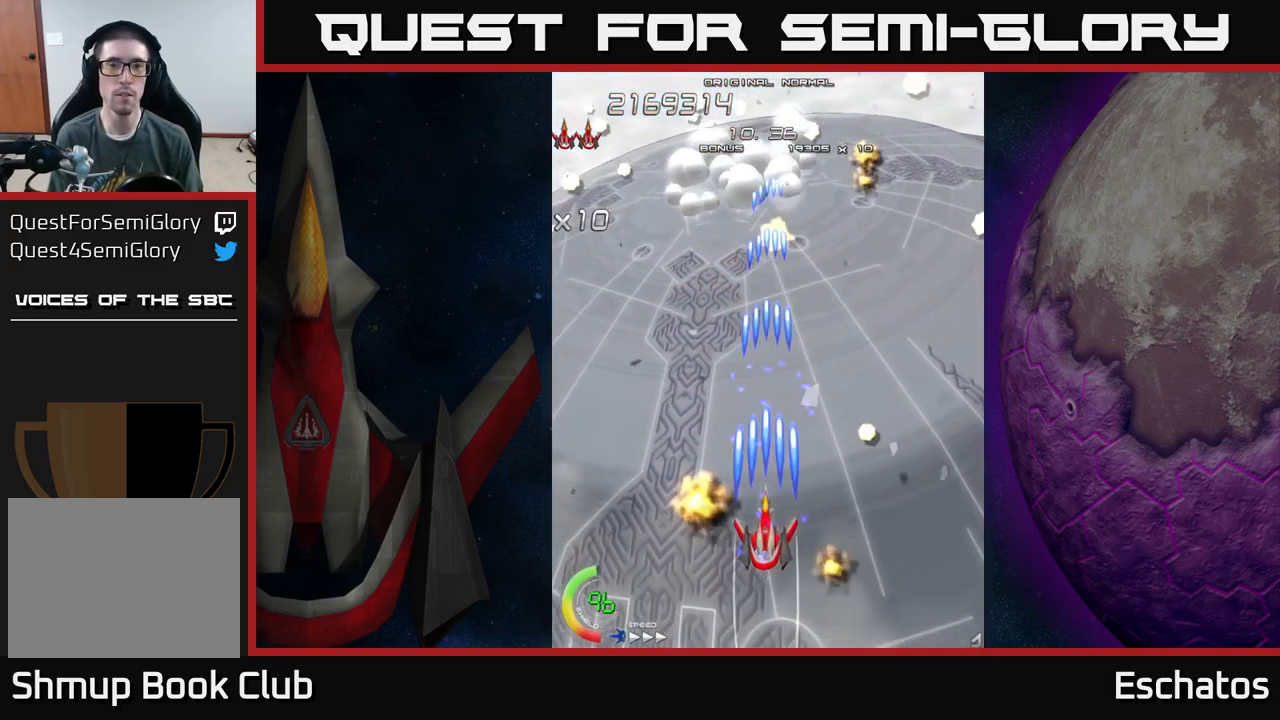
{"buttons": ["X"], "left_stick": "center", "right_stick": "center", "events": [[183, "DPAD_DOWN", "up"]]}
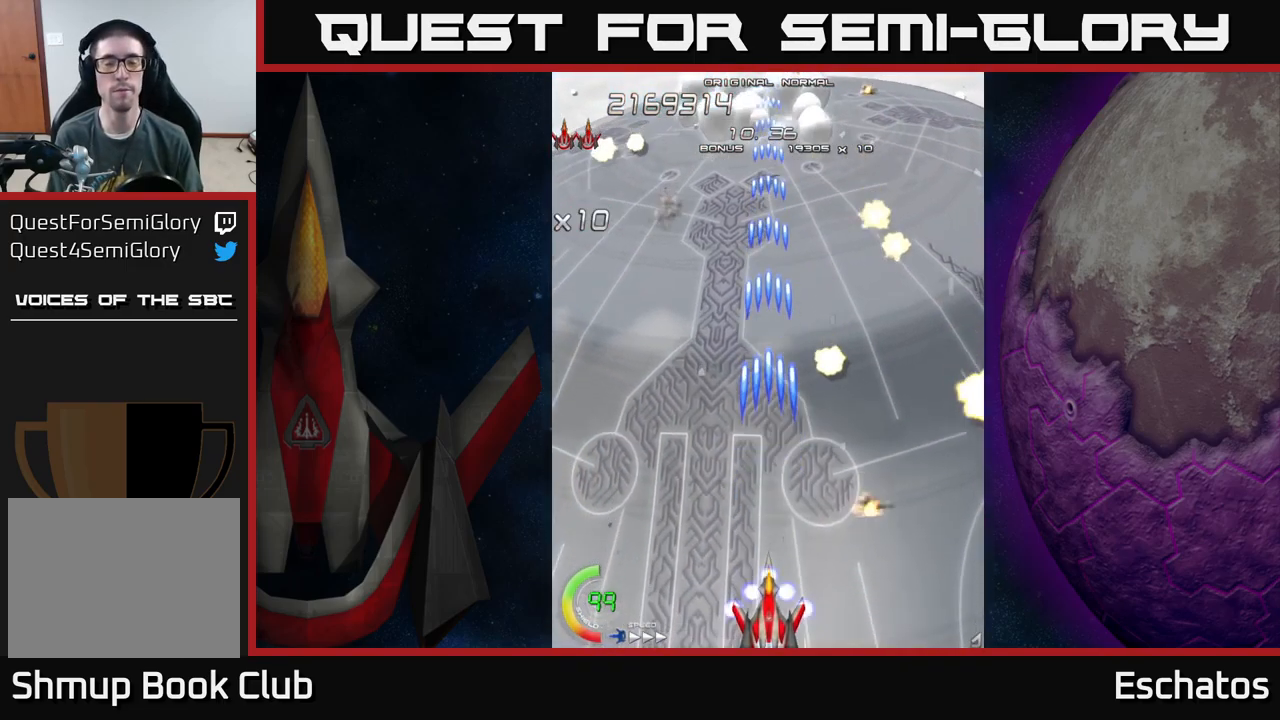
{"buttons": [], "left_stick": "center", "right_stick": "center", "events": [[17, "X", "up"]]}